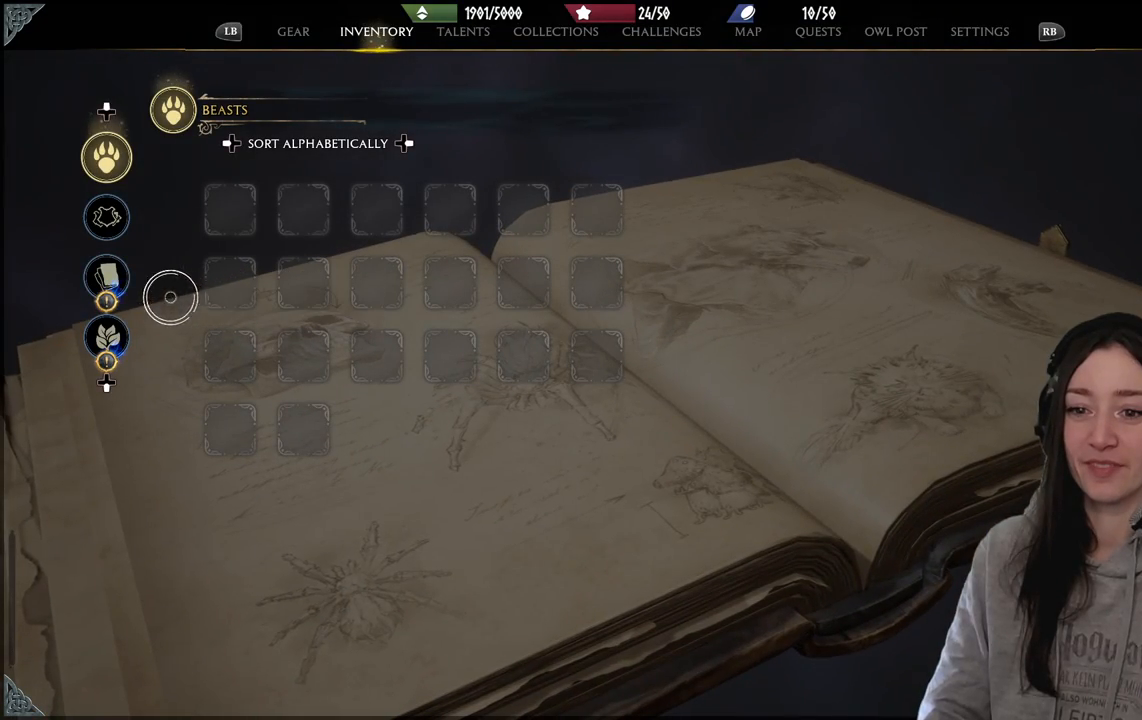
Gameplay with a controller (Xbox layout); each line is a JSON object with the inputs held at the frame after it. "events" lists button and stick changes between this image and that frame as [ms after this image, input, new state], when the widget could be followed in between.
{"buttons": [], "left_stick": "right", "right_stick": "center", "events": [[200, "A", "down"], [267, "left_stick", "up-right"], [350, "A", "up"], [350, "left_stick", "right"]]}
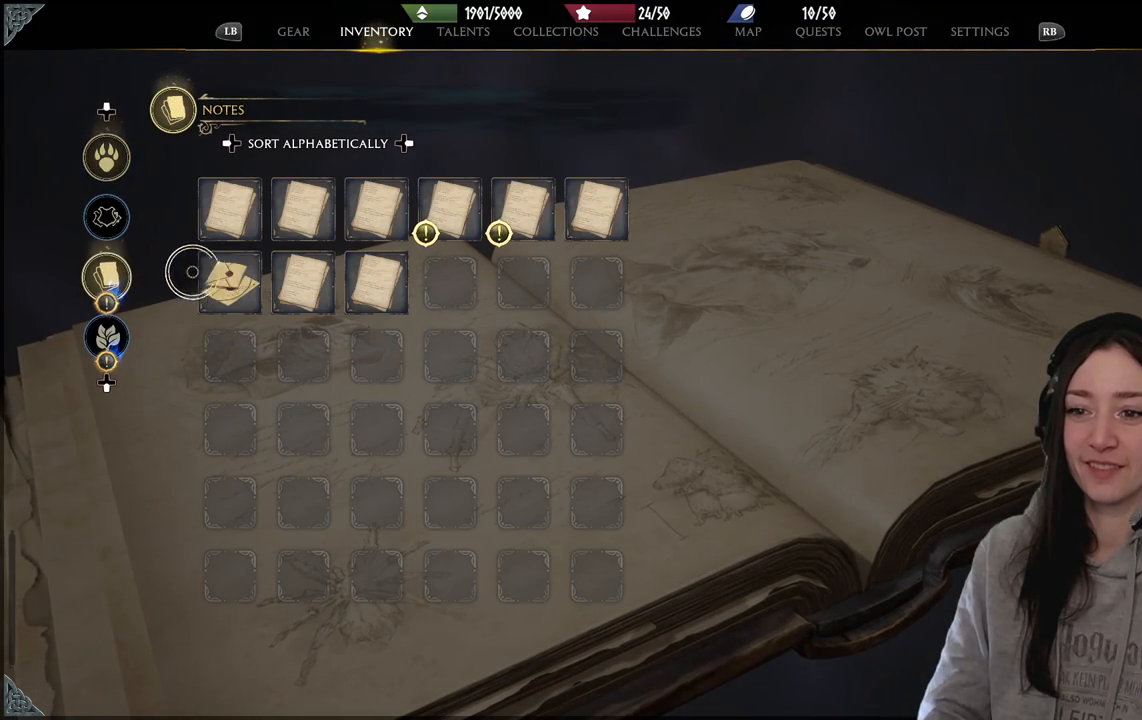
{"buttons": [], "left_stick": "right", "right_stick": "center", "events": []}
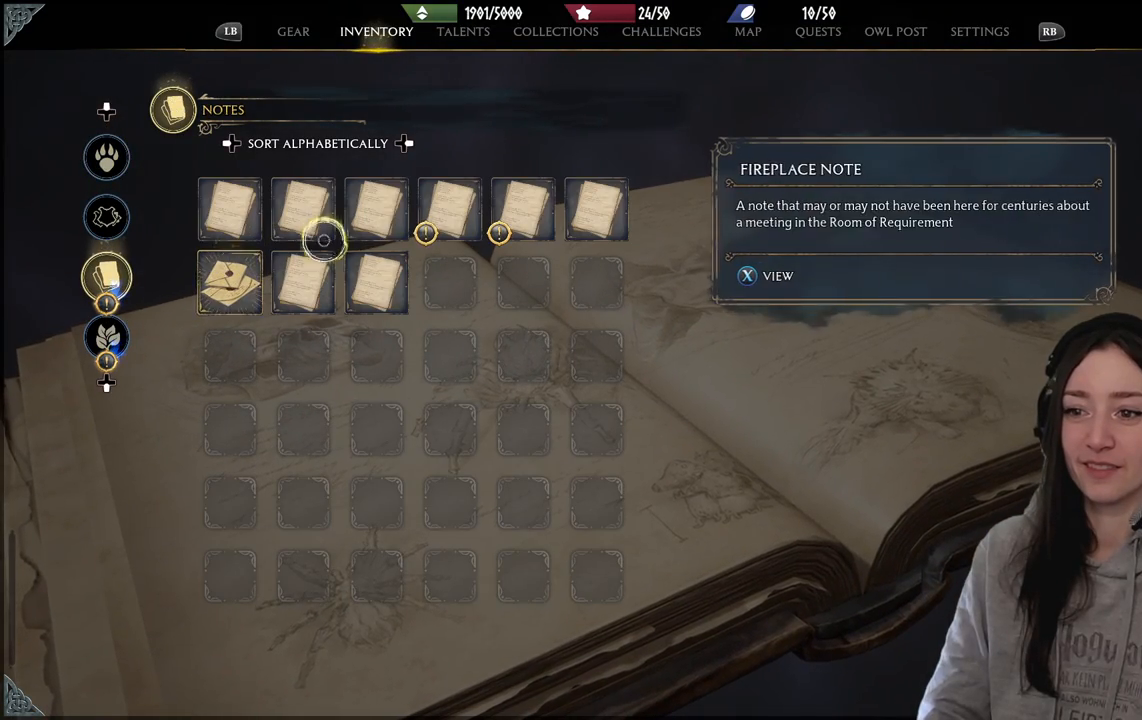
{"buttons": [], "left_stick": "right", "right_stick": "center", "events": []}
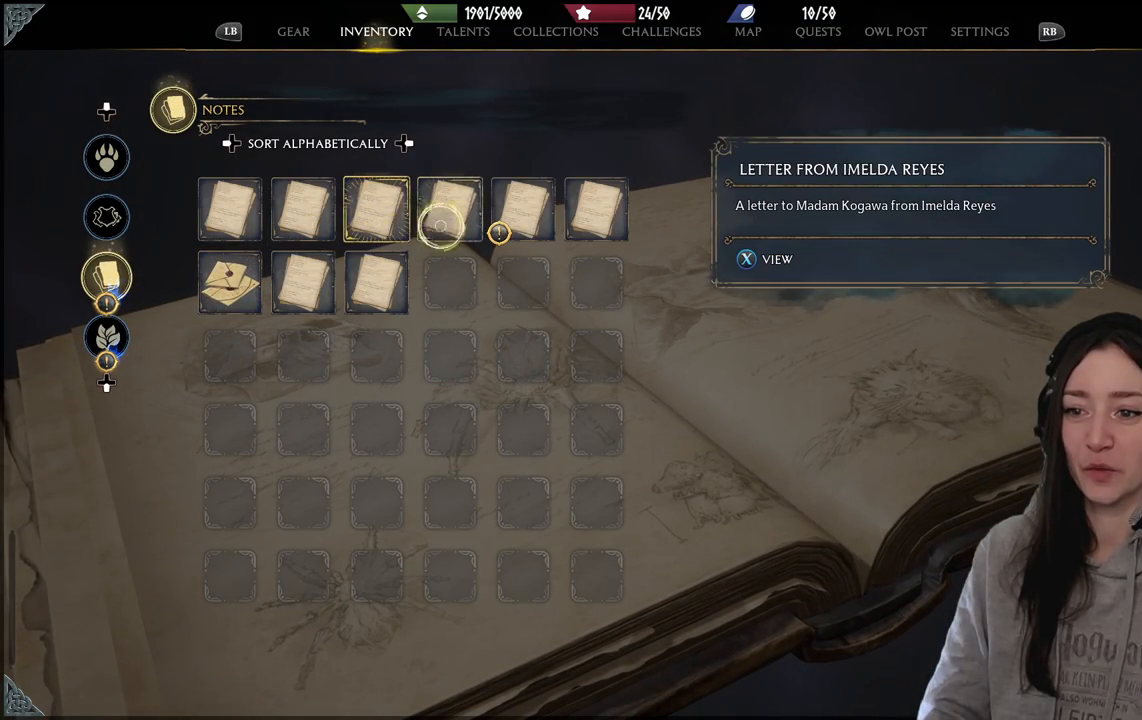
{"buttons": [], "left_stick": "down", "right_stick": "center", "events": [[450, "left_stick", "down"]]}
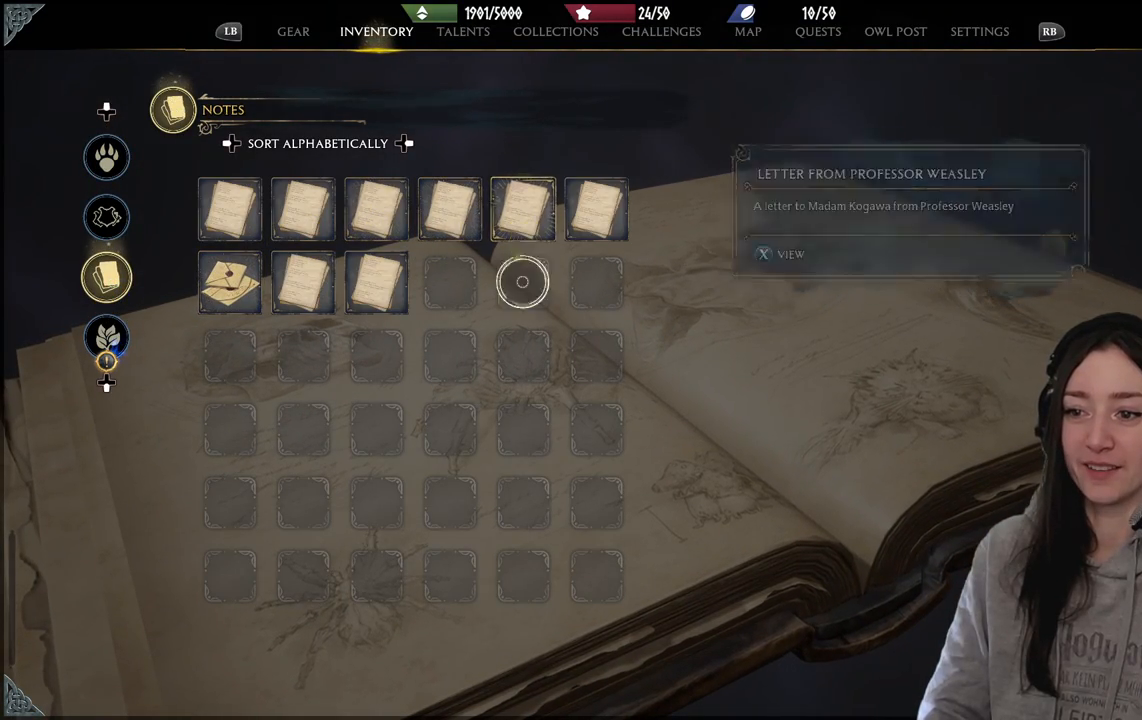
{"buttons": [], "left_stick": "left", "right_stick": "center", "events": [[17, "left_stick", "down-left"], [383, "left_stick", "left"]]}
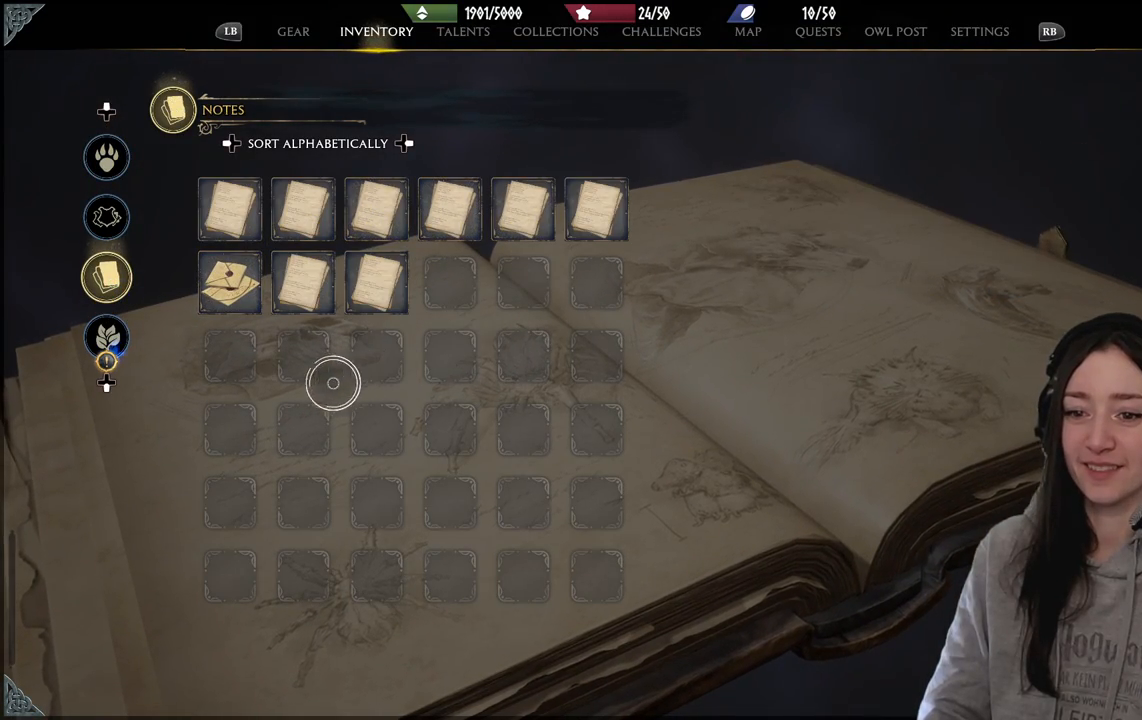
{"buttons": [], "left_stick": "left", "right_stick": "center", "events": []}
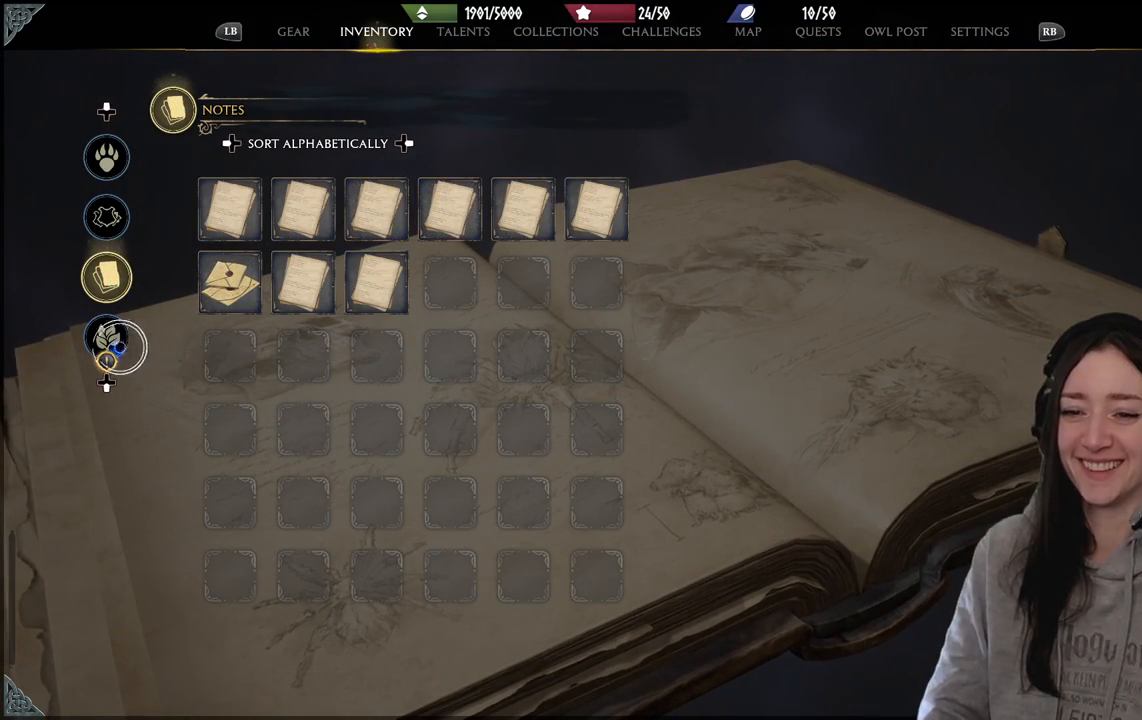
{"buttons": [], "left_stick": "right", "right_stick": "center", "events": [[100, "A", "down"], [183, "left_stick", "right"], [233, "A", "up"]]}
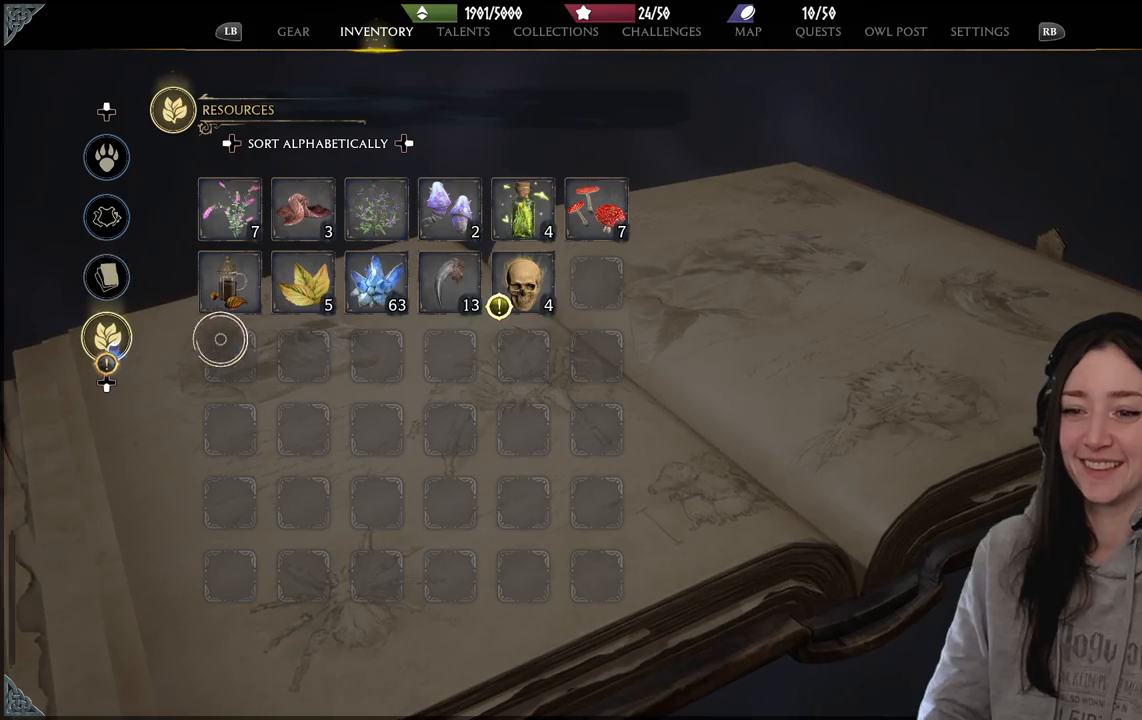
{"buttons": [], "left_stick": "right", "right_stick": "center", "events": []}
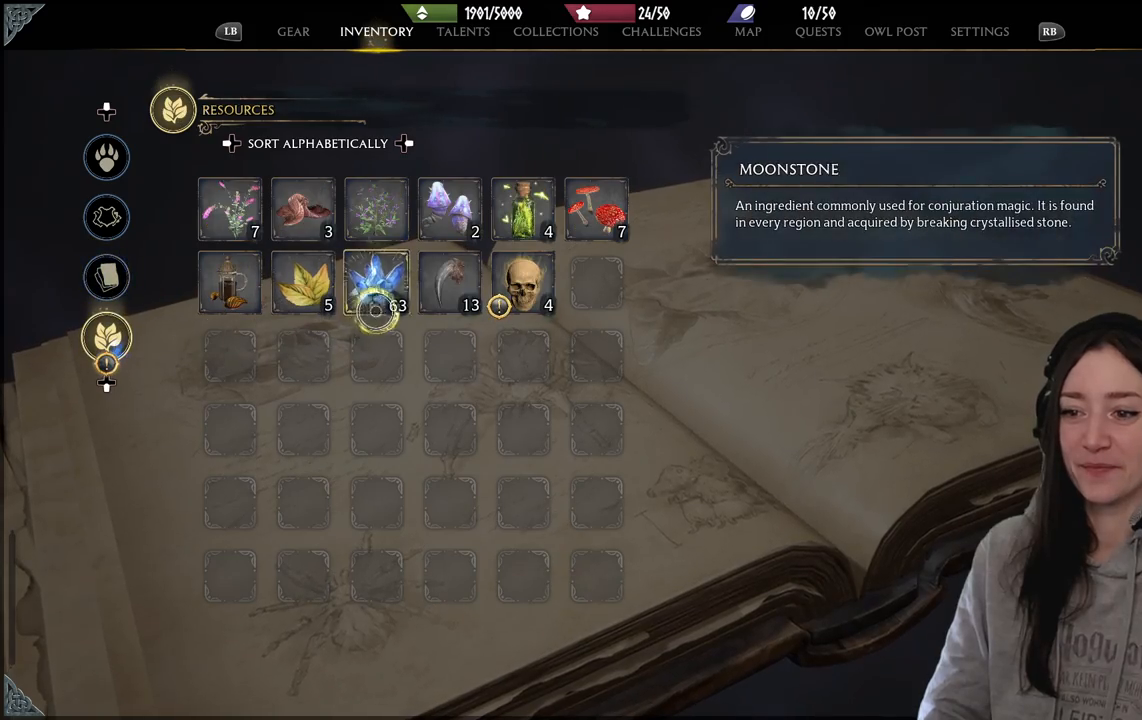
{"buttons": [], "left_stick": "up-right", "right_stick": "center", "events": [[400, "left_stick", "up-right"]]}
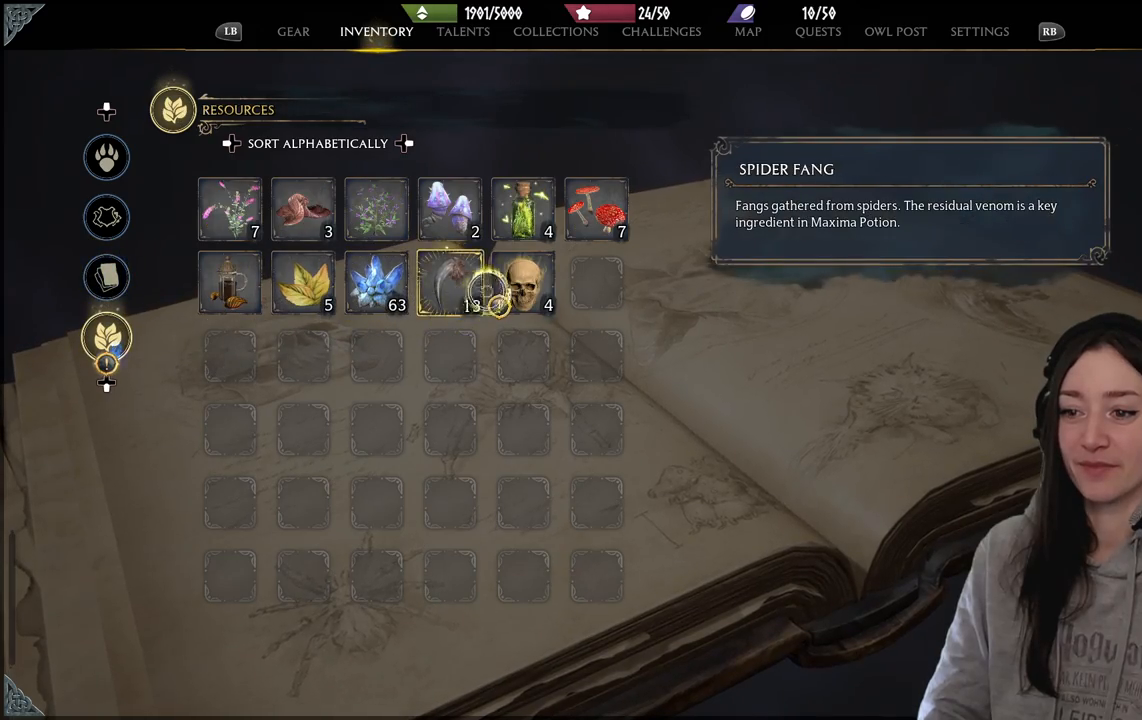
{"buttons": [], "left_stick": "down-left", "right_stick": "down-left", "events": [[183, "left_stick", "down"], [283, "left_stick", "down-left"], [367, "right_stick", "down-left"]]}
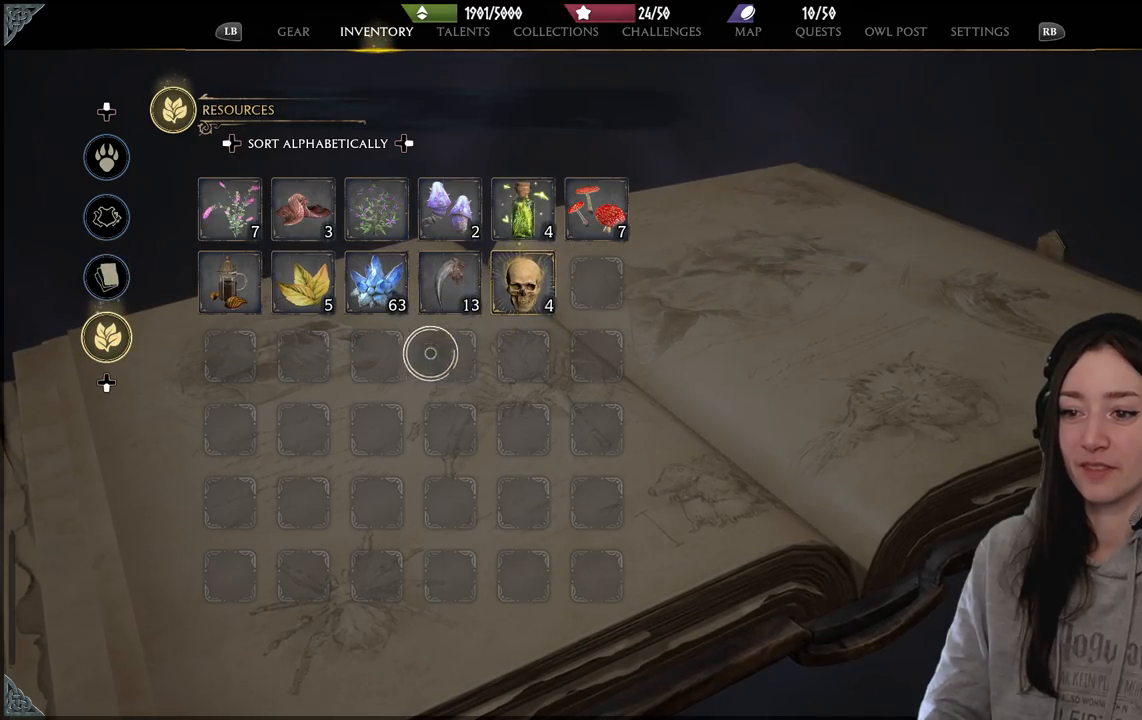
{"buttons": [], "left_stick": "left", "right_stick": "down-left", "events": [[67, "left_stick", "left"]]}
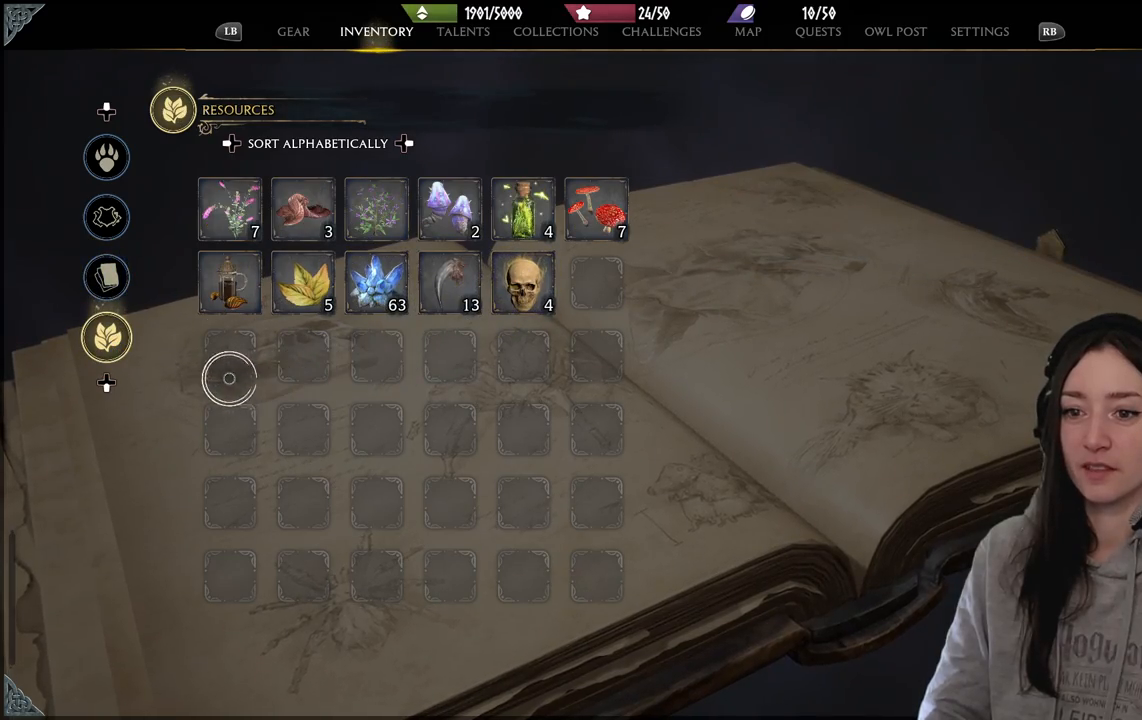
{"buttons": ["B"], "left_stick": "up-right", "right_stick": "center", "events": [[17, "right_stick", "center"], [50, "left_stick", "center"], [133, "left_stick", "down"], [317, "left_stick", "up-right"], [467, "B", "down"]]}
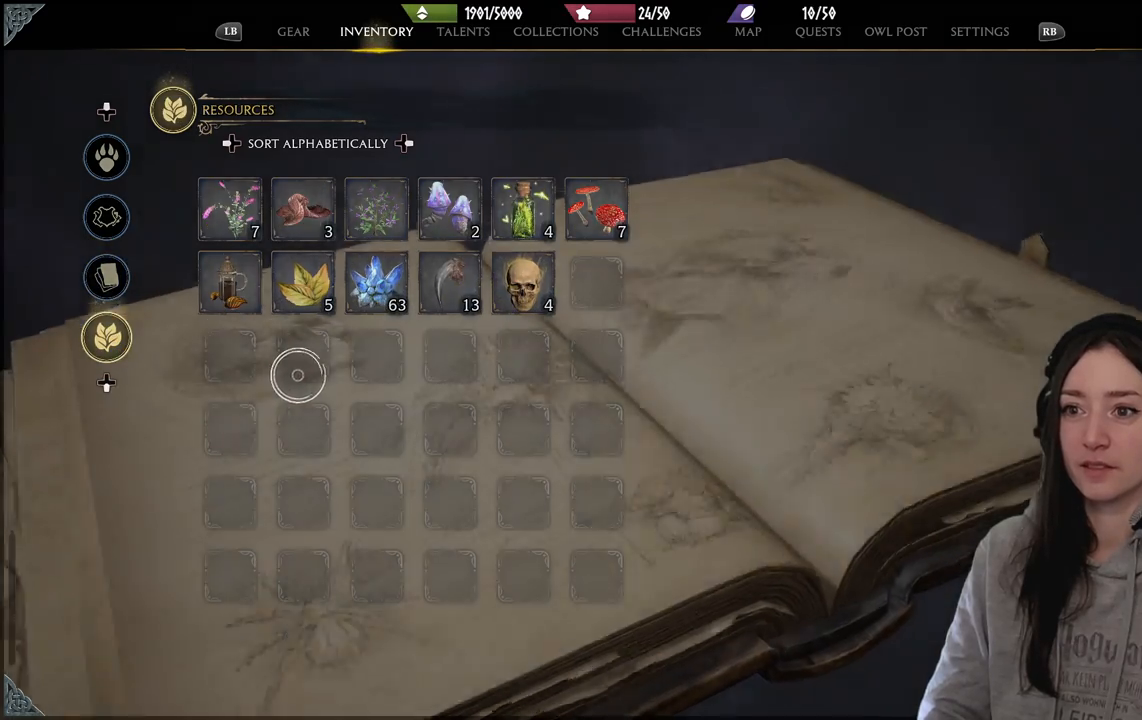
{"buttons": [], "left_stick": "up-right", "right_stick": "center", "events": [[67, "left_stick", "center"], [83, "B", "up"], [183, "left_stick", "right"], [417, "left_stick", "up-right"]]}
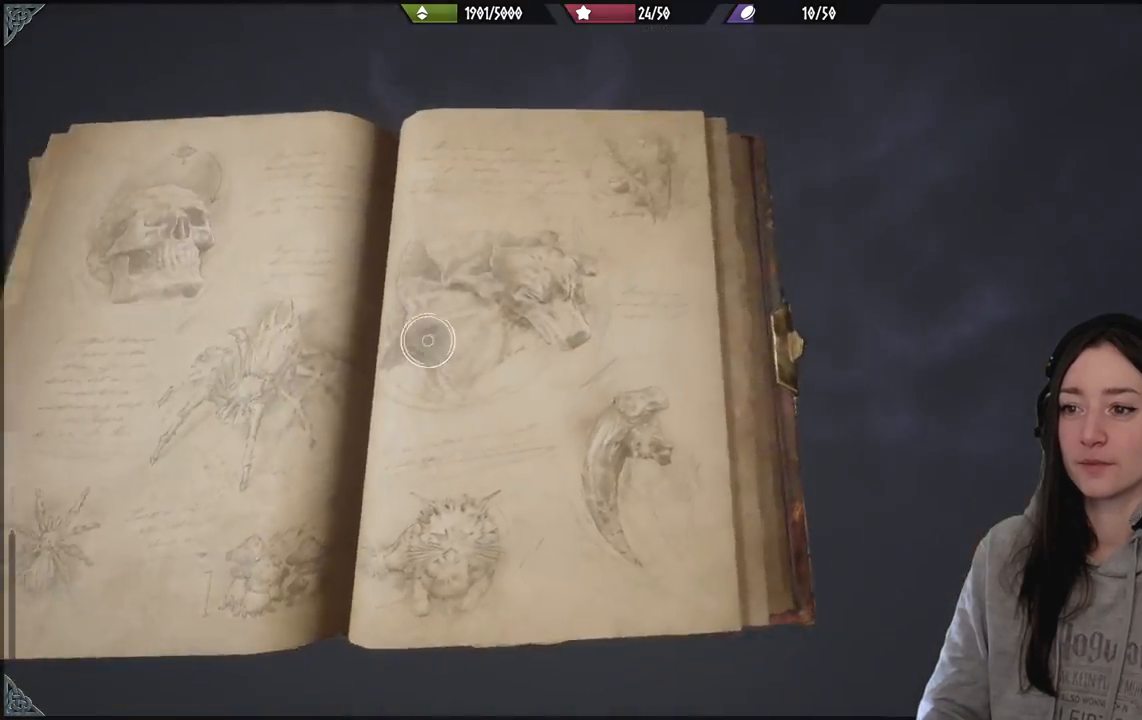
{"buttons": [], "left_stick": "right", "right_stick": "center", "events": [[183, "left_stick", "right"]]}
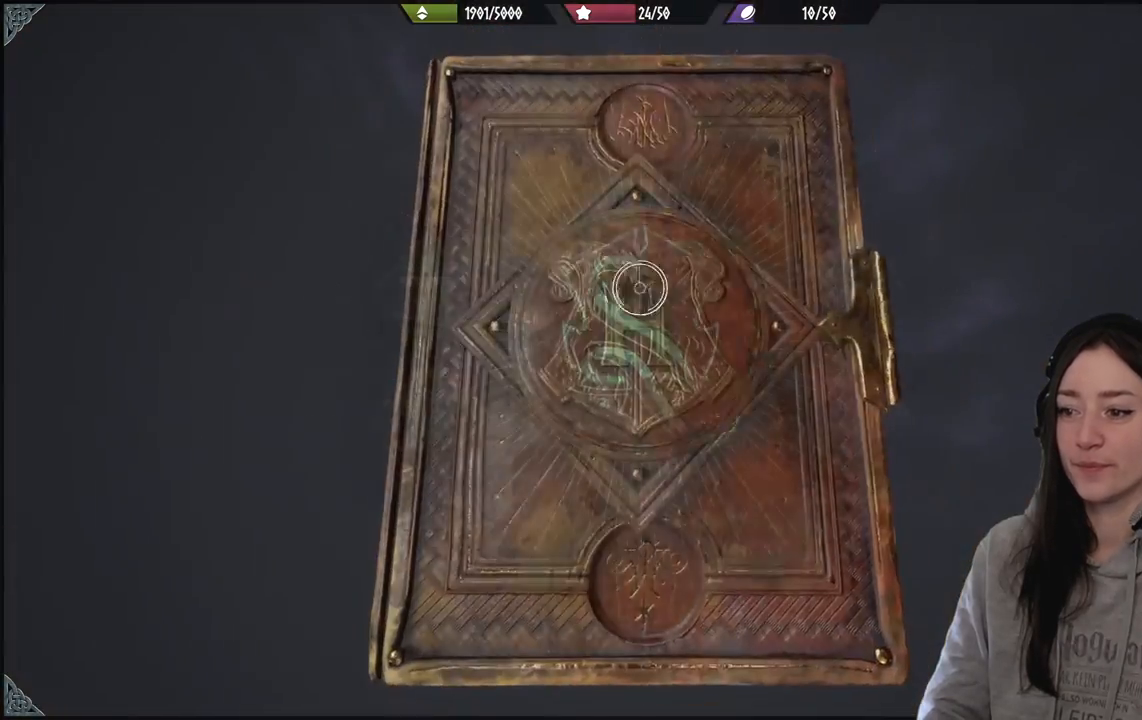
{"buttons": [], "left_stick": "down-right", "right_stick": "center", "events": [[417, "left_stick", "down-right"]]}
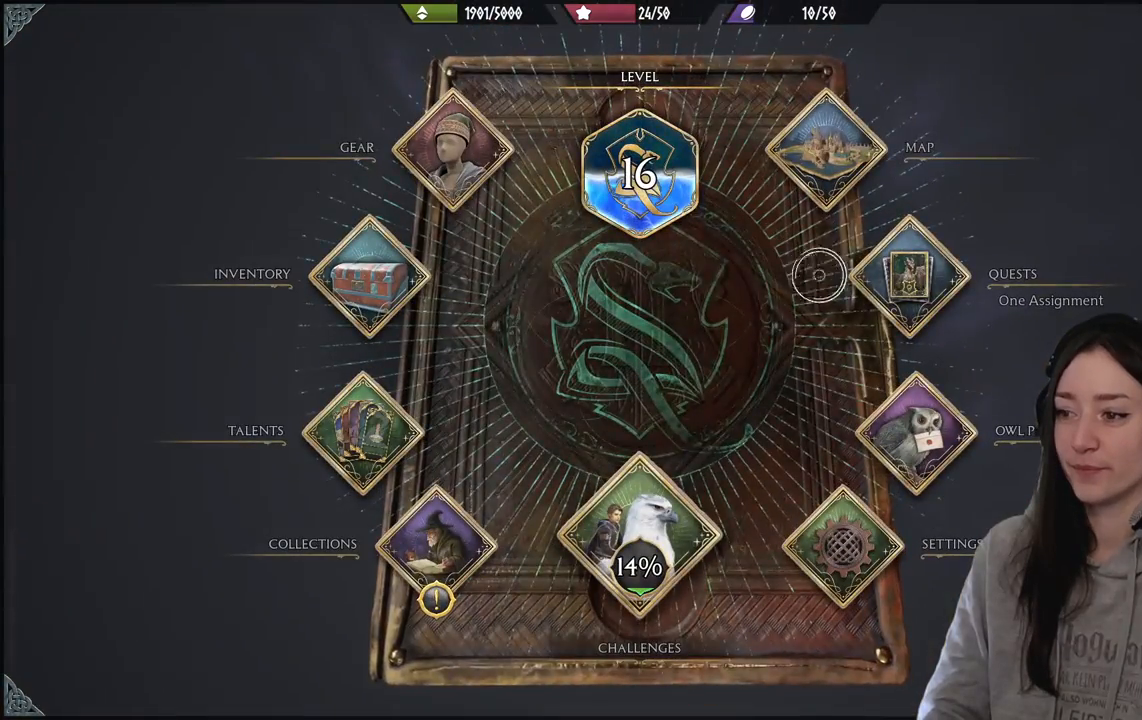
{"buttons": [], "left_stick": "up-right", "right_stick": "center", "events": [[183, "left_stick", "center"], [417, "left_stick", "up-right"]]}
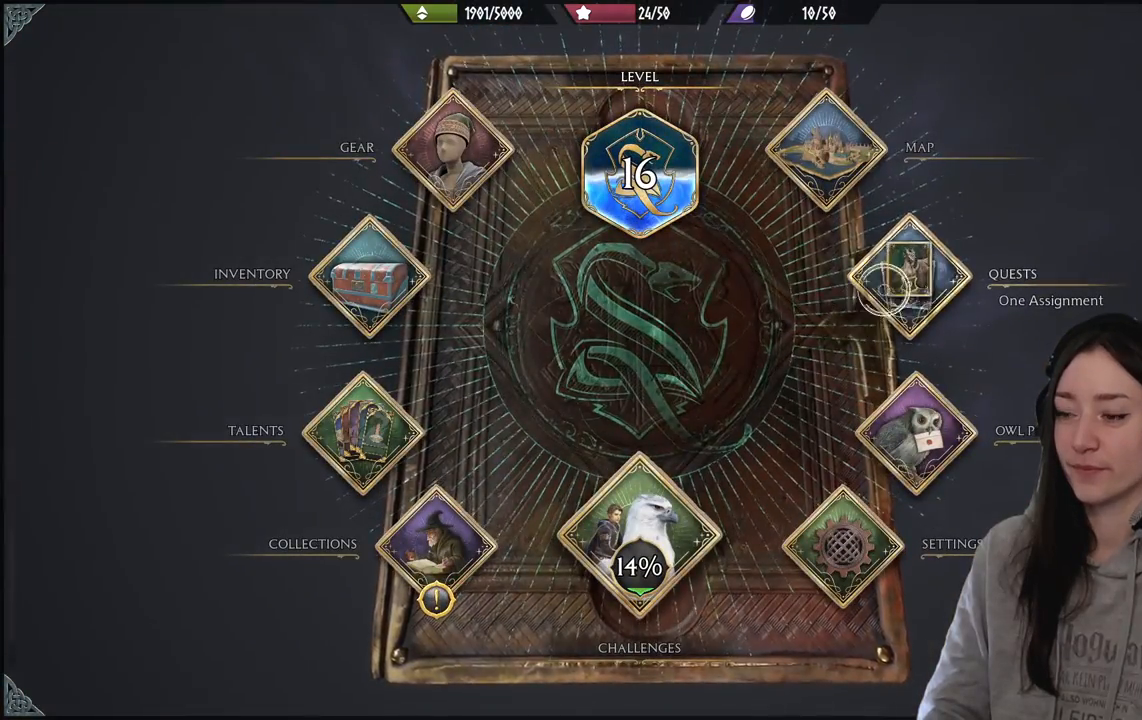
{"buttons": [], "left_stick": "center", "right_stick": "center", "events": [[150, "left_stick", "center"]]}
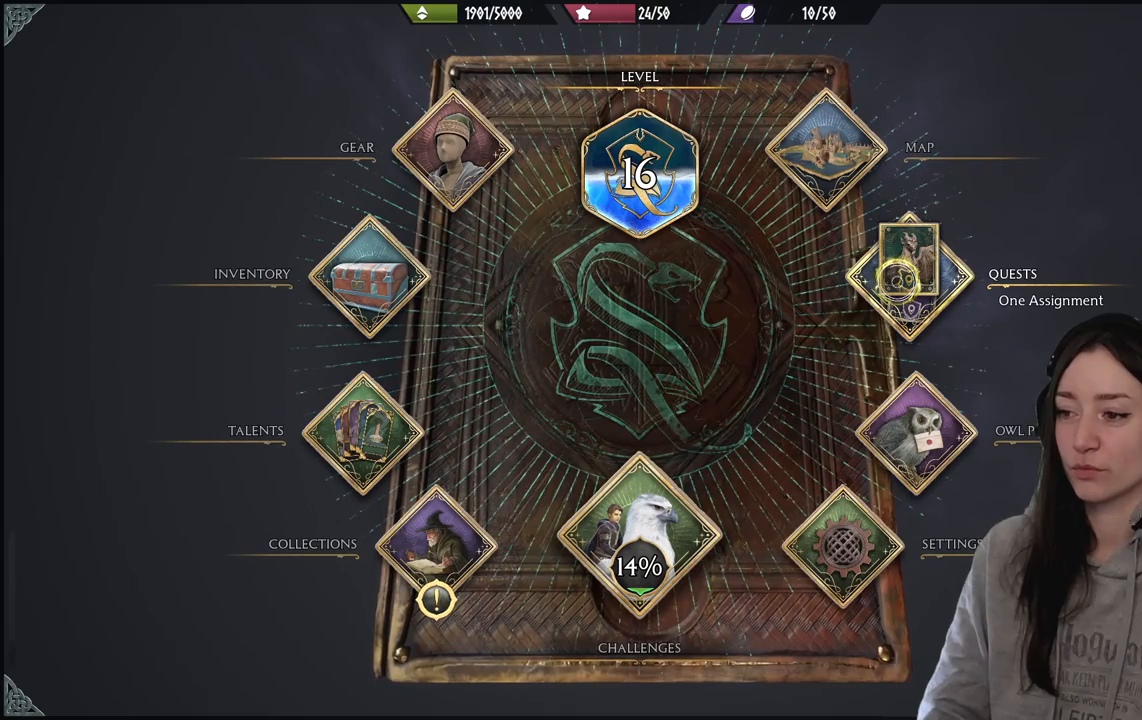
{"buttons": [], "left_stick": "left", "right_stick": "center", "events": [[200, "left_stick", "left"]]}
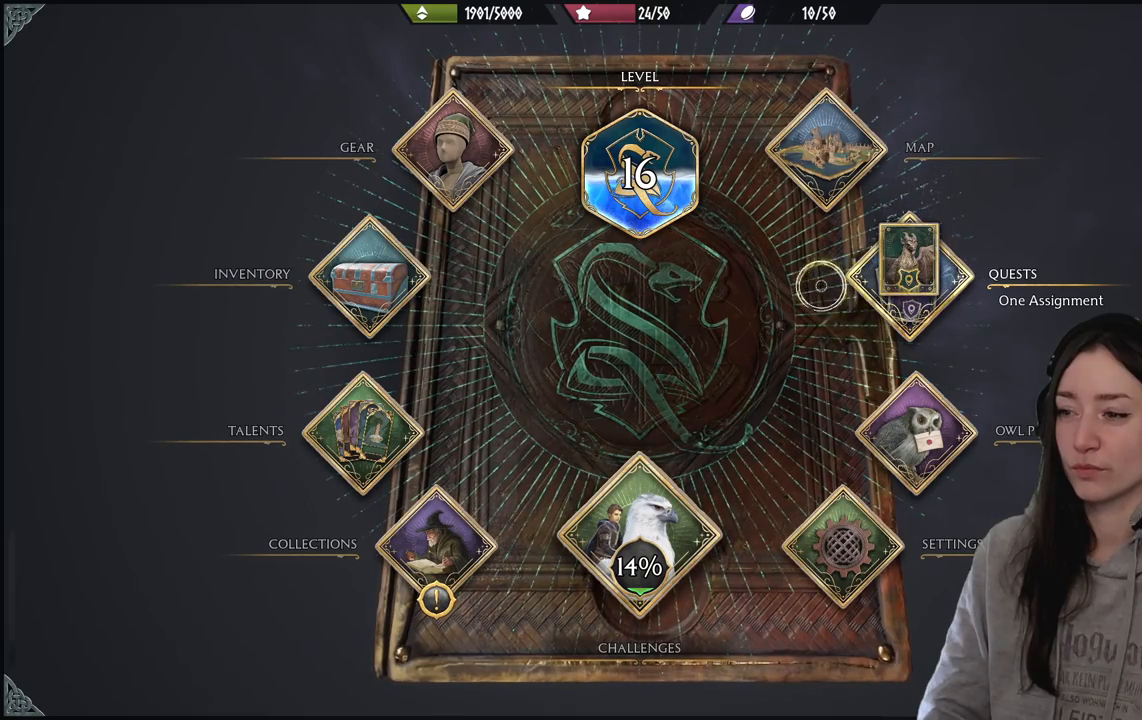
{"buttons": ["A"], "left_stick": "up-right", "right_stick": "center", "events": [[117, "left_stick", "down"], [300, "left_stick", "right"], [350, "left_stick", "up-right"], [500, "A", "down"]]}
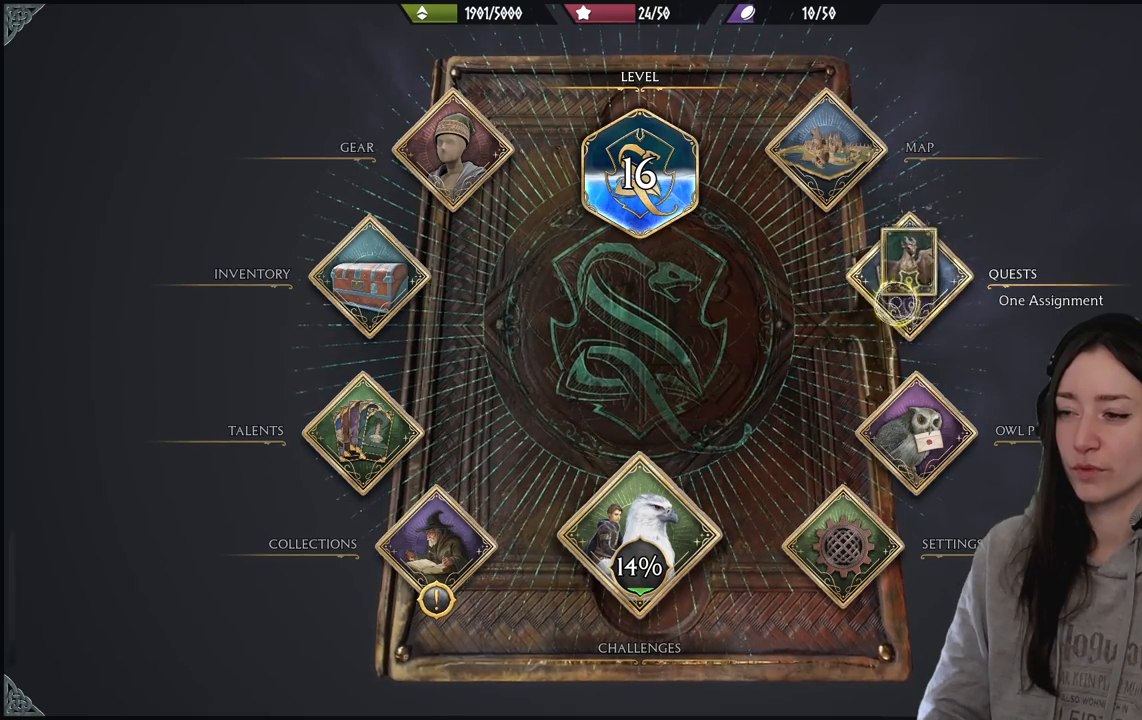
{"buttons": [], "left_stick": "left", "right_stick": "center", "events": [[33, "left_stick", "center"], [83, "A", "up"], [83, "left_stick", "left"]]}
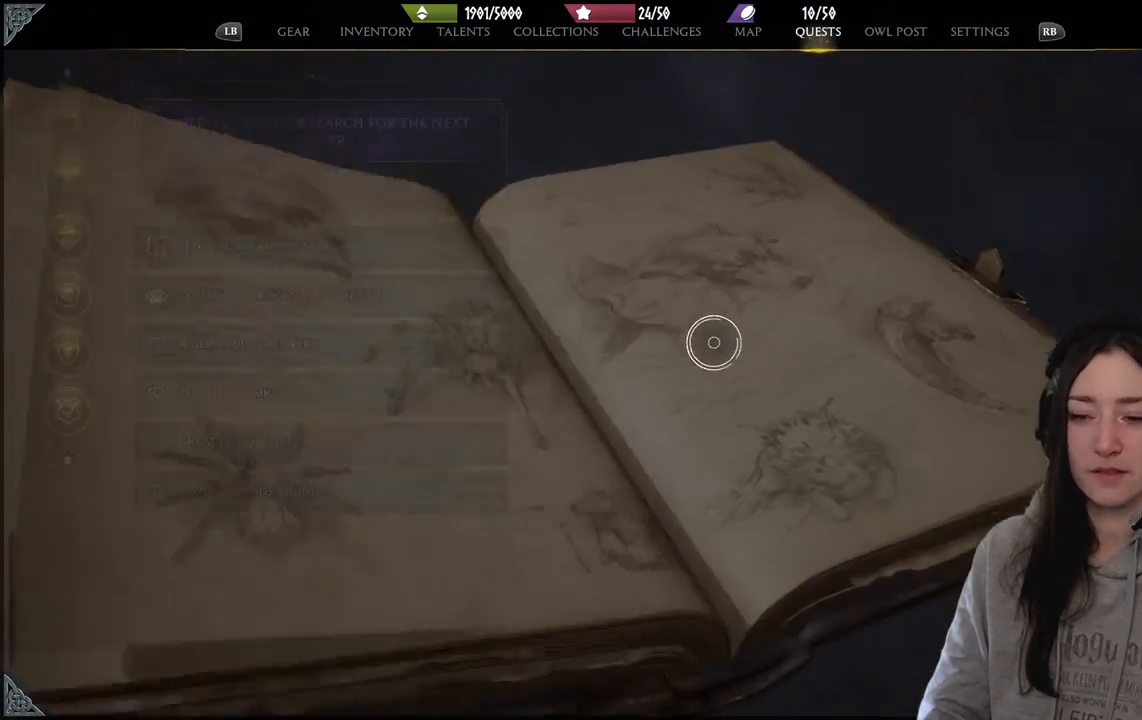
{"buttons": [], "left_stick": "center", "right_stick": "center", "events": [[317, "left_stick", "center"]]}
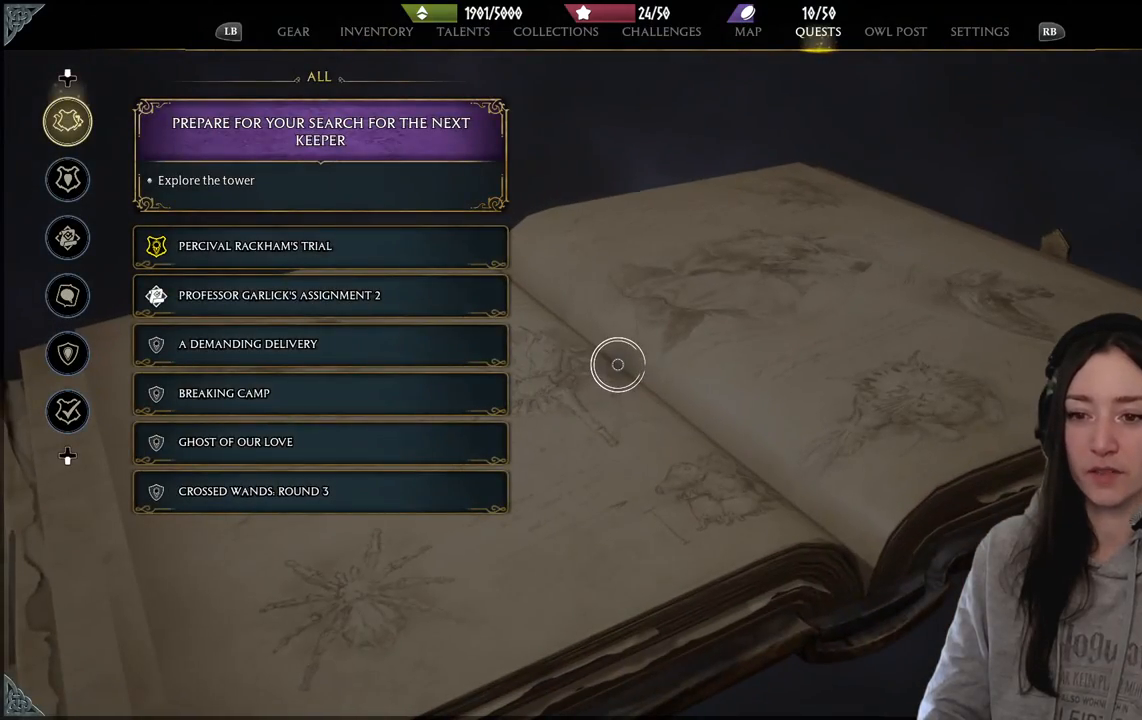
{"buttons": [], "left_stick": "left", "right_stick": "center", "events": [[350, "left_stick", "left"]]}
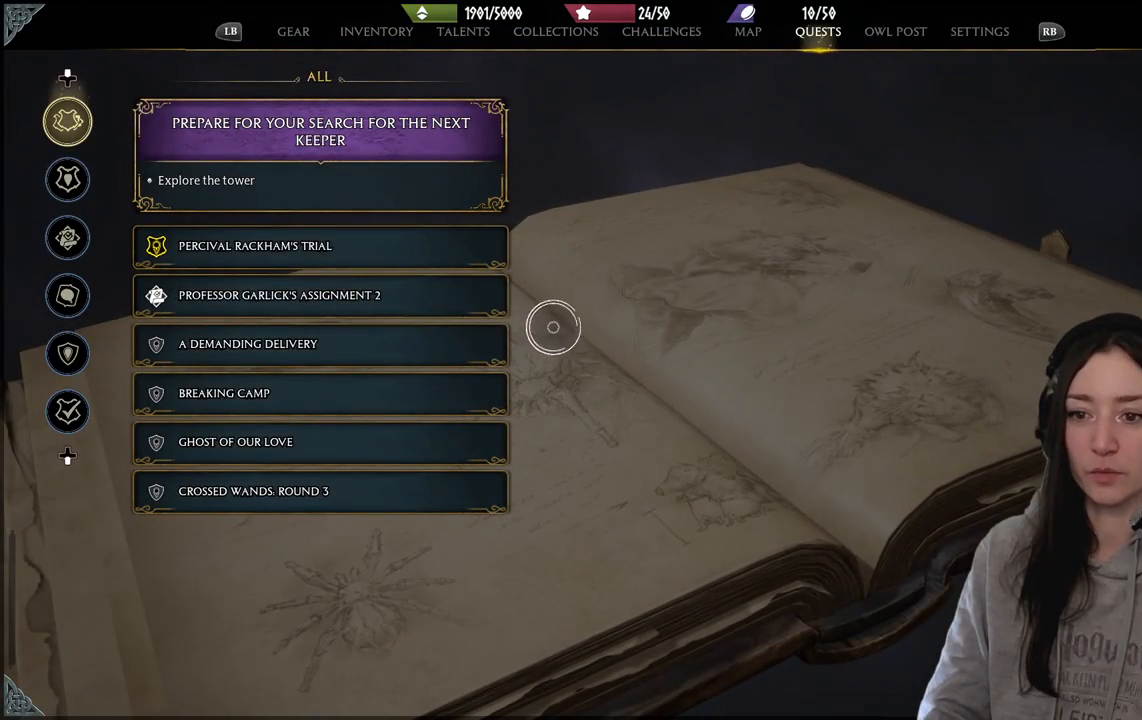
{"buttons": [], "left_stick": "center", "right_stick": "center", "events": [[250, "left_stick", "center"]]}
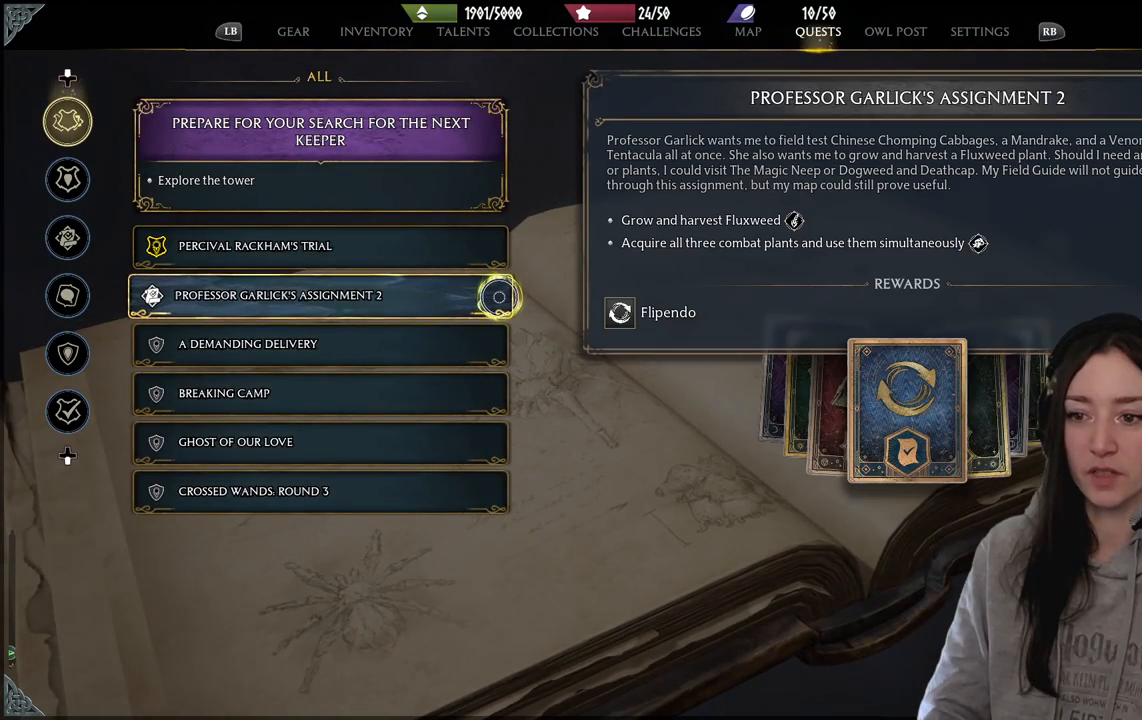
{"buttons": [], "left_stick": "left", "right_stick": "center", "events": [[367, "left_stick", "left"]]}
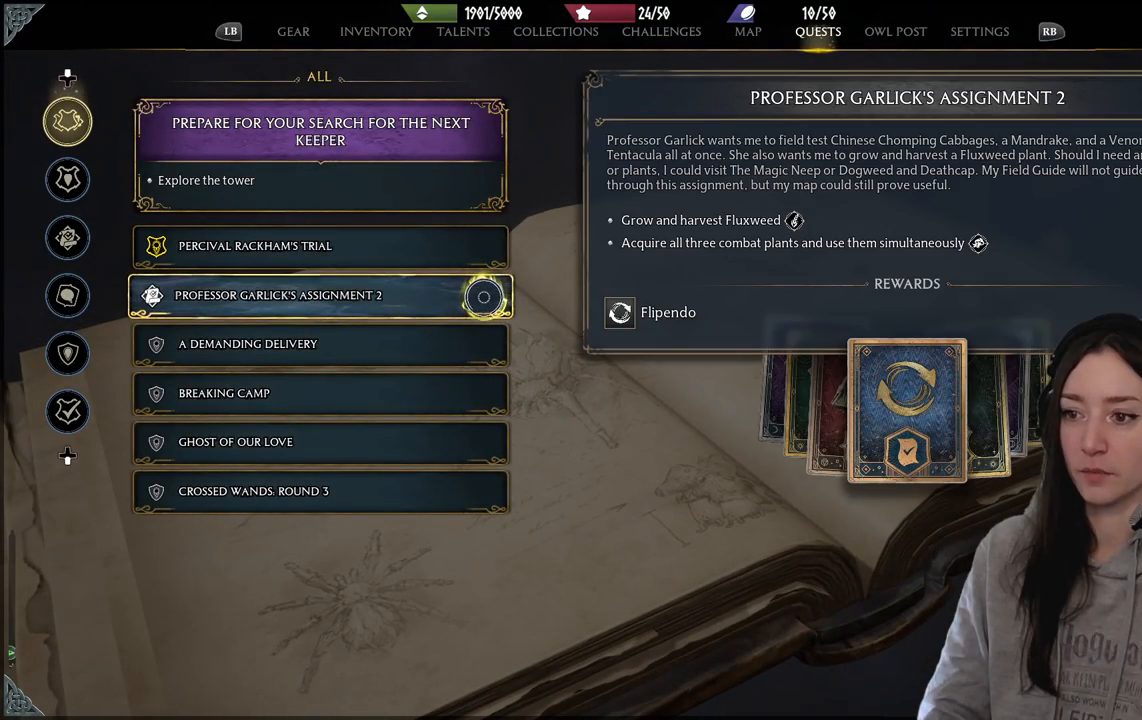
{"buttons": [], "left_stick": "center", "right_stick": "center", "events": [[50, "left_stick", "center"]]}
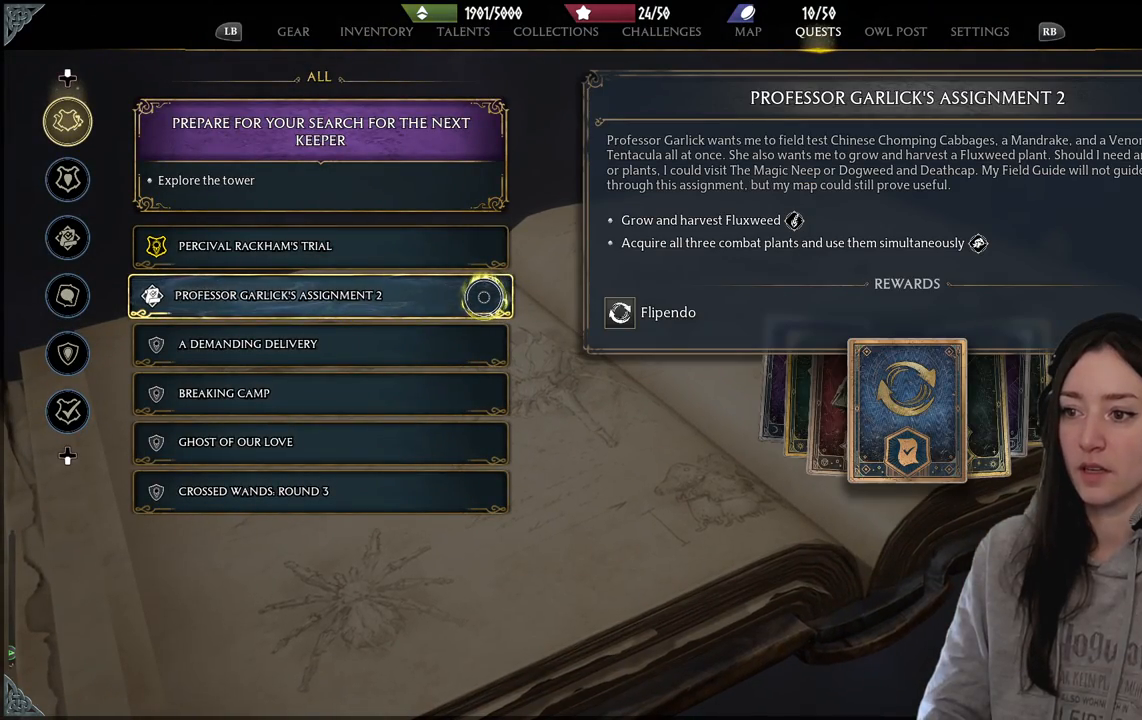
{"buttons": [], "left_stick": "center", "right_stick": "center", "events": []}
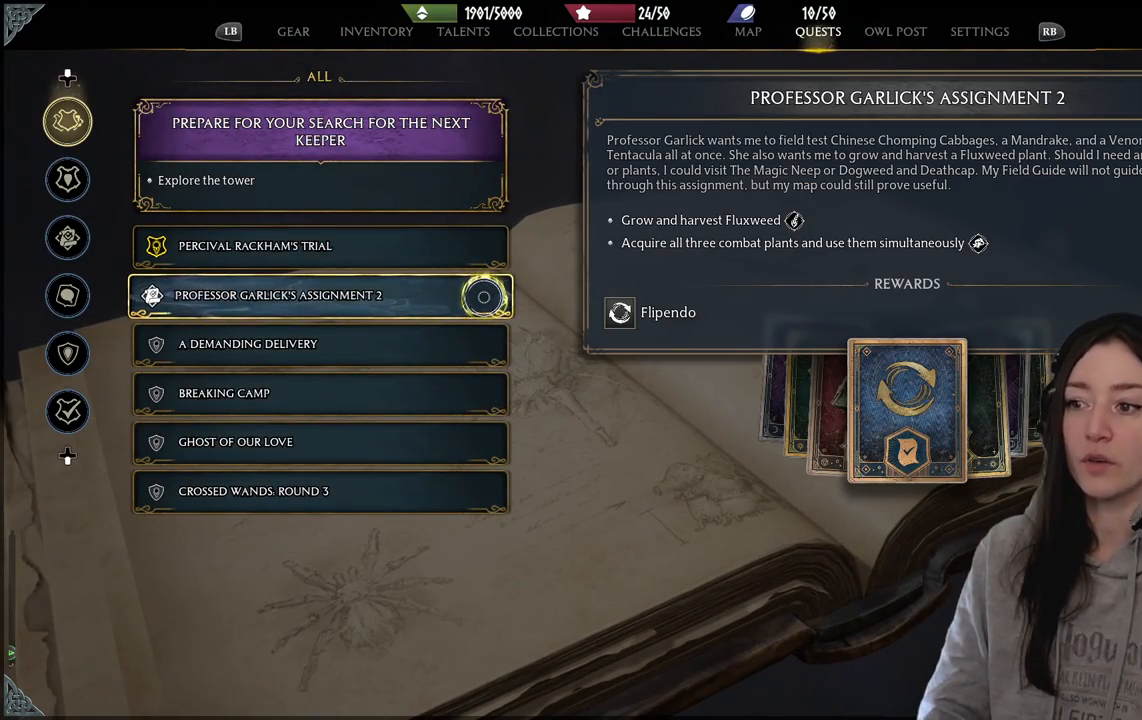
{"buttons": [], "left_stick": "center", "right_stick": "center", "events": []}
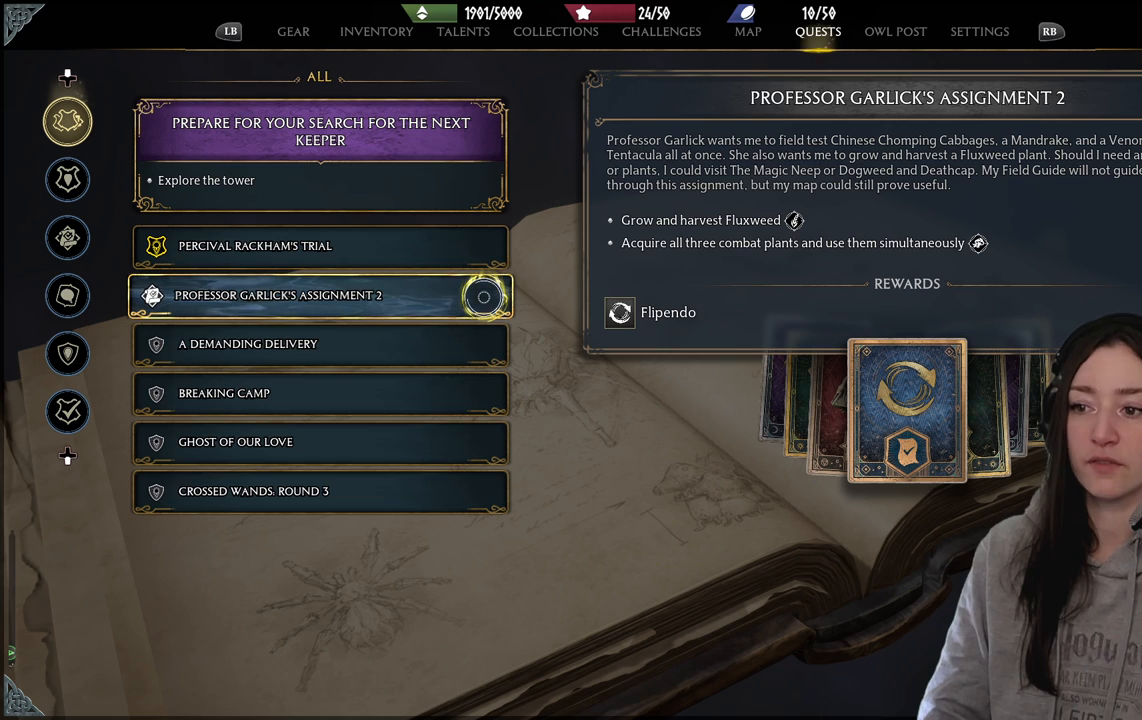
{"buttons": [], "left_stick": "center", "right_stick": "center", "events": []}
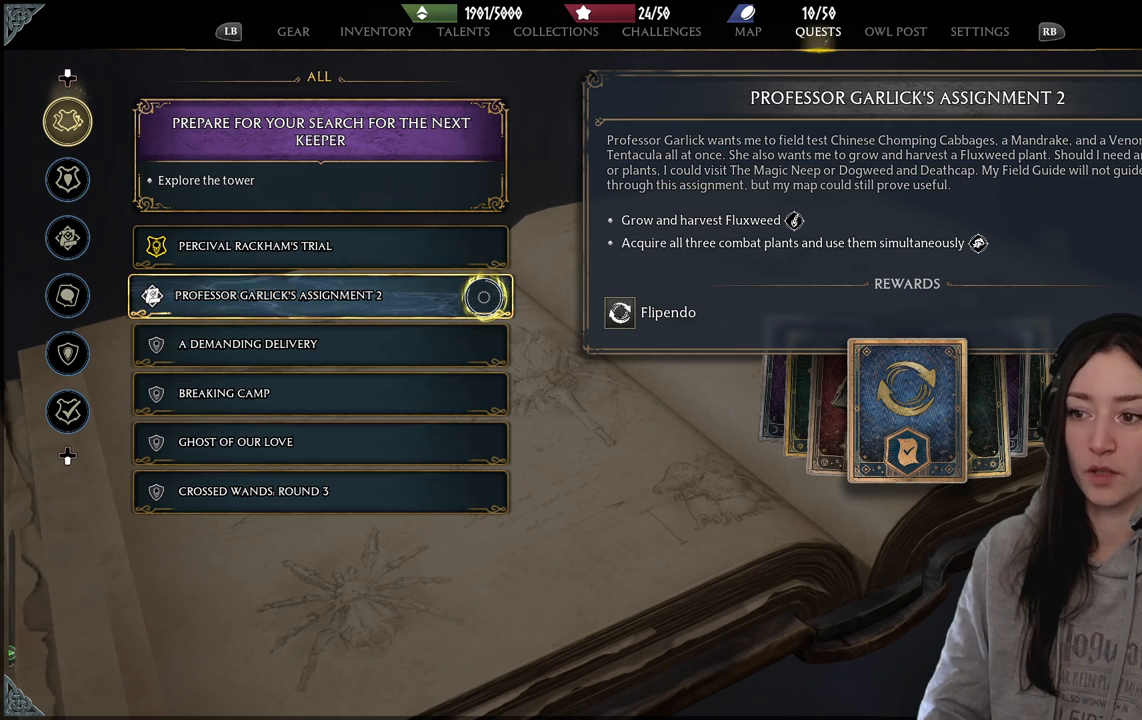
{"buttons": [], "left_stick": "center", "right_stick": "center", "events": []}